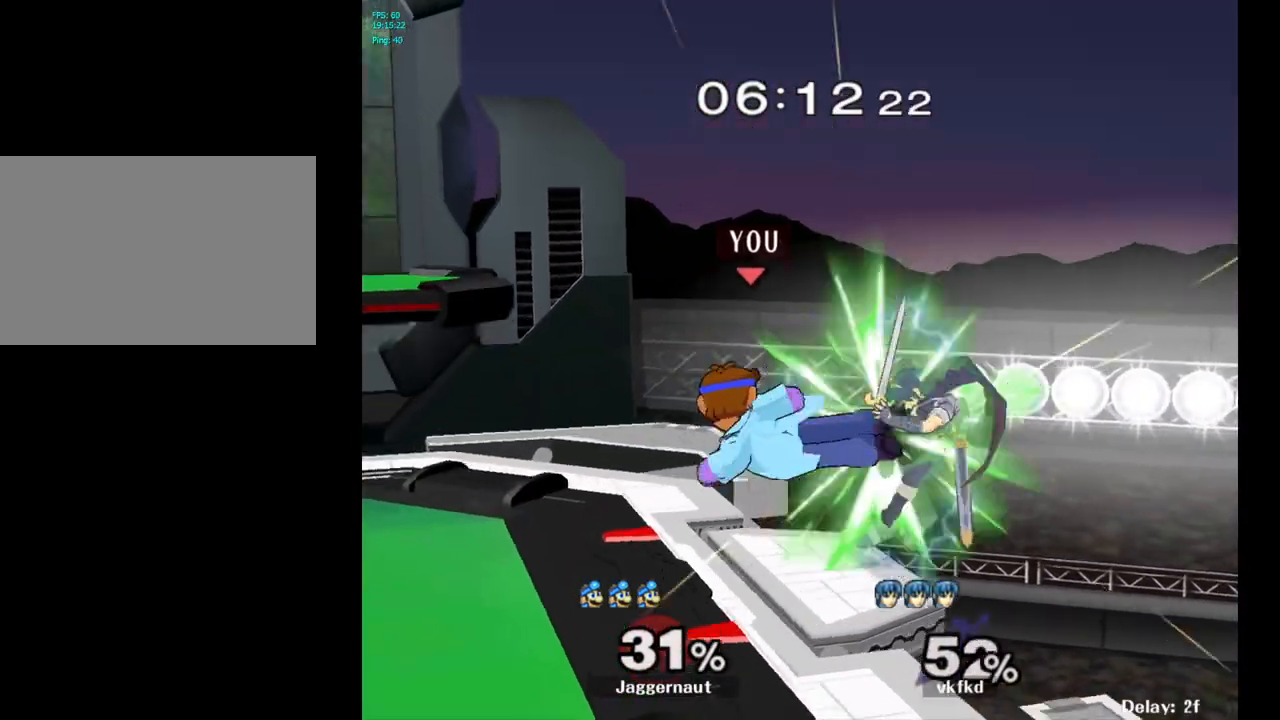
Gameplay with a controller (Nintendo layout); each line is a JSON object with the inputs held at the frame after it. "events" lists button and stick changes between this image and that frame as [ms after this image, input, new state], when the widget could be followed in between. Not read: L3 R3.
{"buttons": [], "left_stick": "center", "right_stick": "center", "events": [[33, "left_stick", "left"], [50, "R1", "down"], [83, "left_stick", "center"], [133, "left_stick", "right"], [200, "R1", "up"], [300, "left_stick", "up-right"], [417, "left_stick", "center"]]}
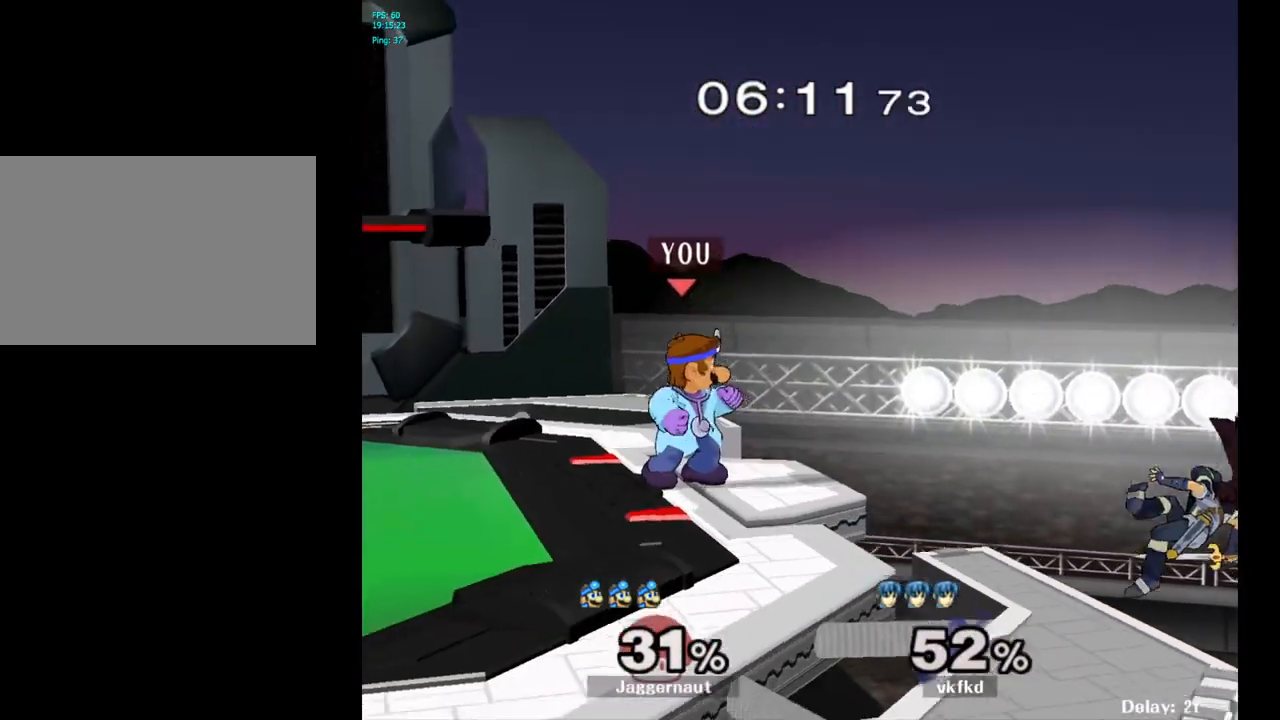
{"buttons": [], "left_stick": "right", "right_stick": "center", "events": [[17, "Y", "down"], [17, "left_stick", "down-left"], [83, "R1", "down"], [200, "Y", "up"], [233, "R1", "up"], [250, "left_stick", "right"]]}
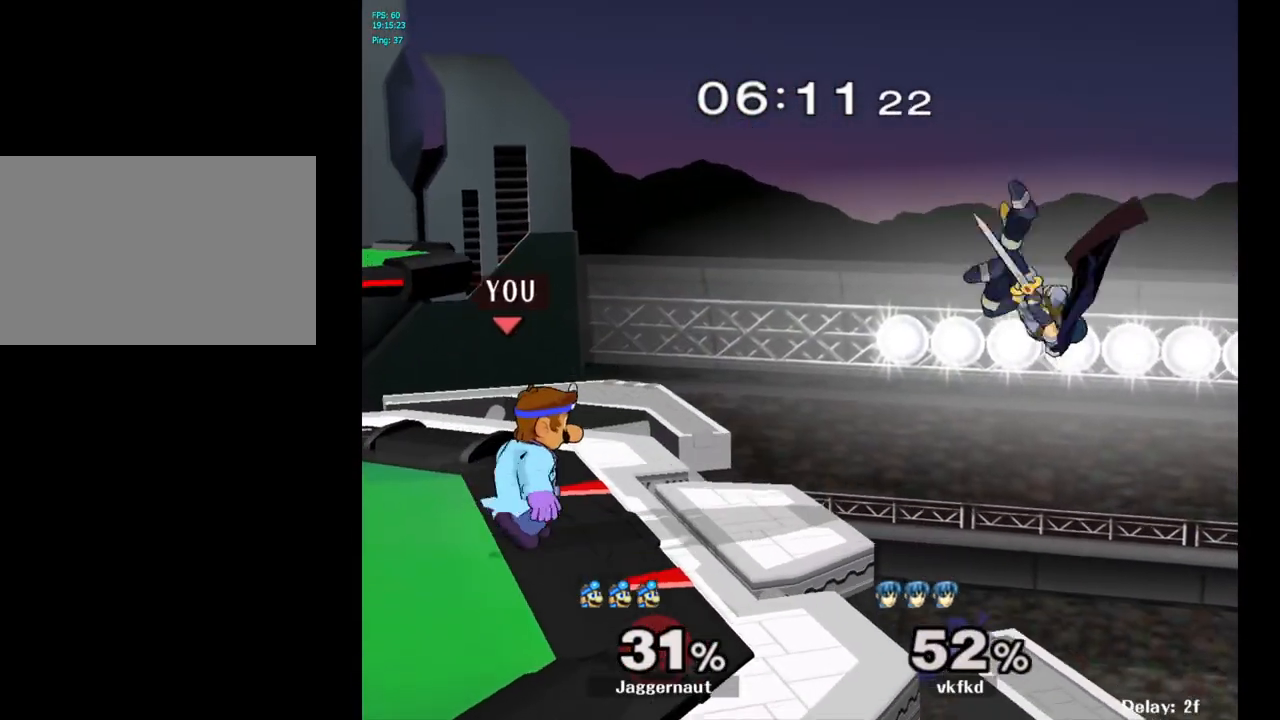
{"buttons": [], "left_stick": "center", "right_stick": "center", "events": [[217, "A", "down"], [367, "A", "up"], [400, "left_stick", "center"]]}
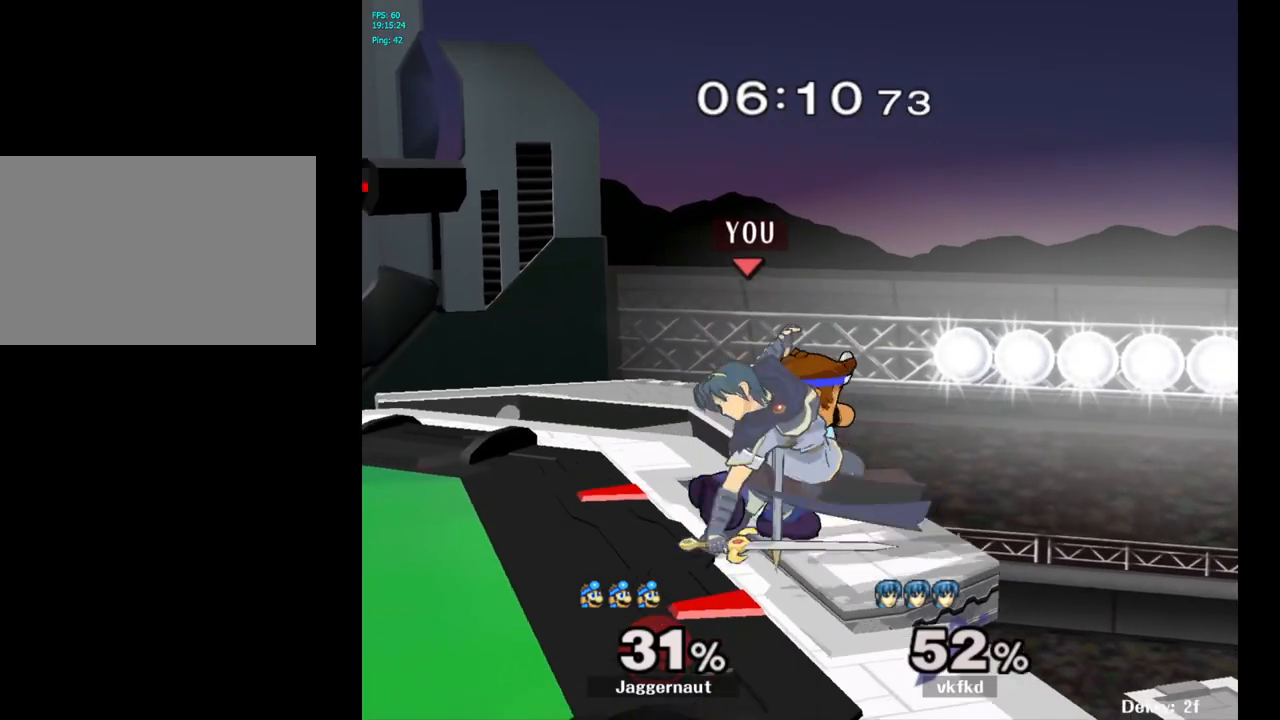
{"buttons": [], "left_stick": "center", "right_stick": "center", "events": [[150, "left_stick", "left"], [283, "left_stick", "center"], [317, "Z", "down"], [417, "Z", "up"]]}
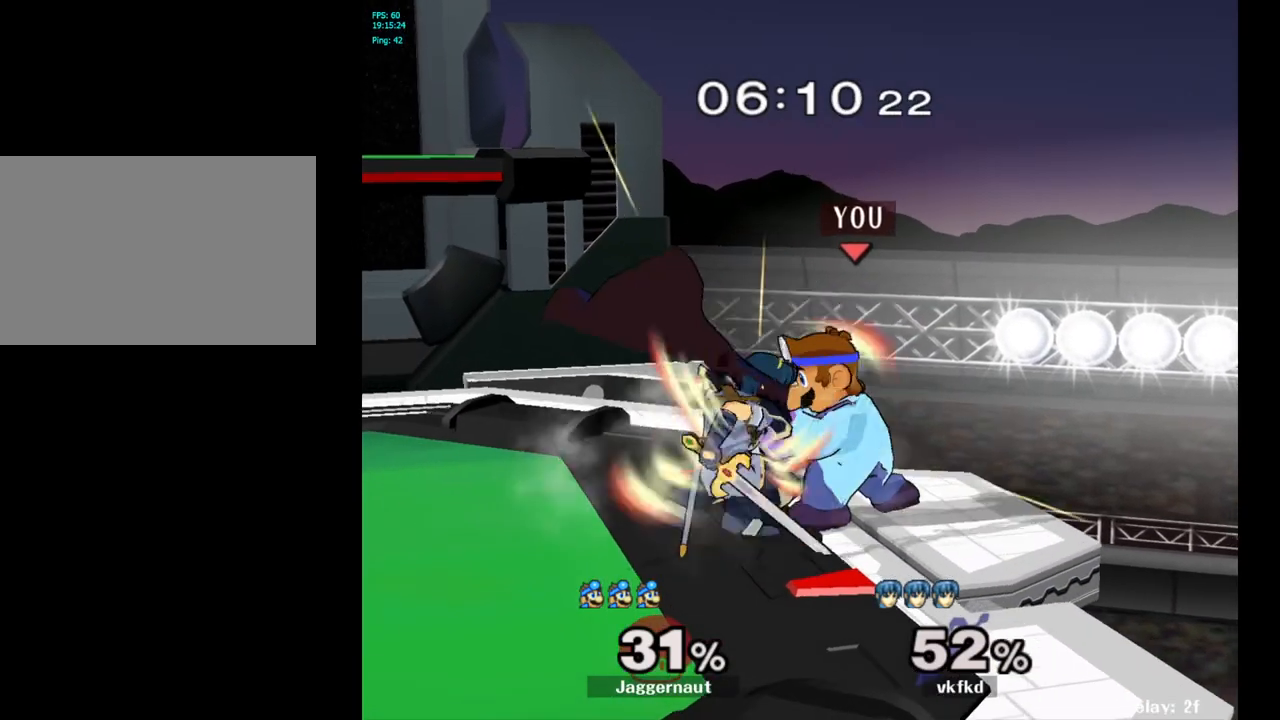
{"buttons": [], "left_stick": "center", "right_stick": "center", "events": [[33, "left_stick", "right"], [233, "left_stick", "center"]]}
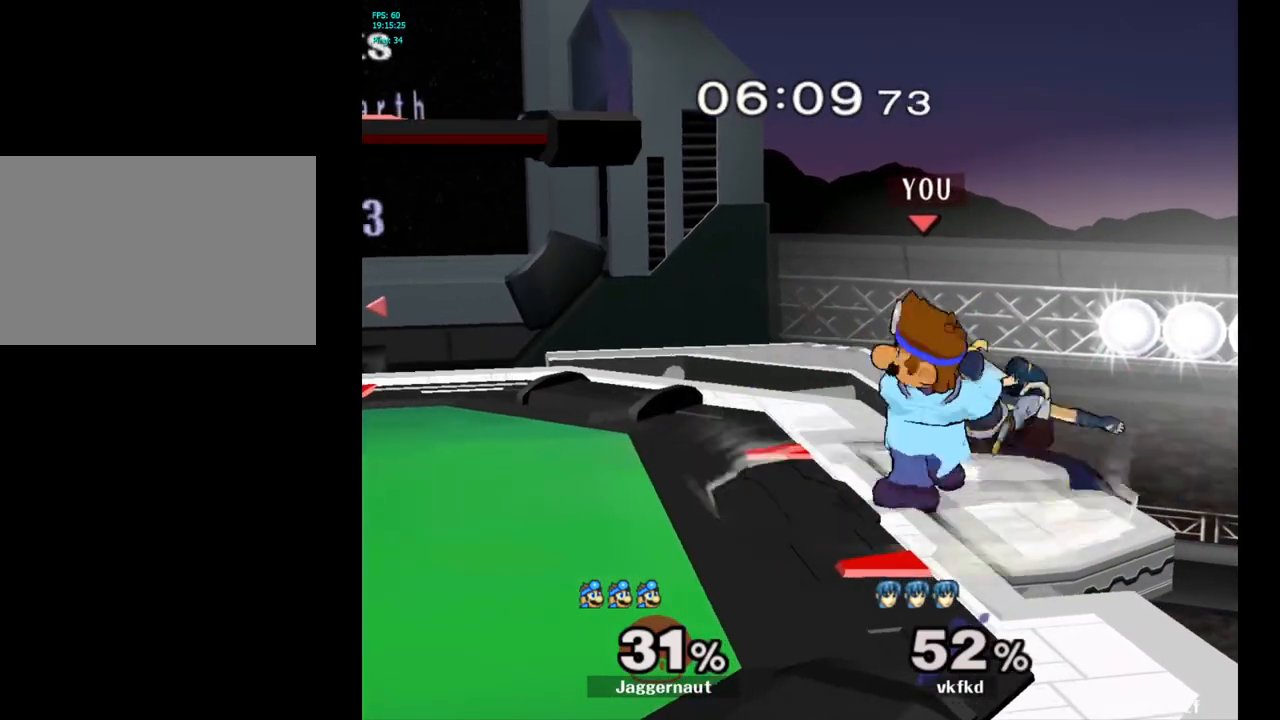
{"buttons": [], "left_stick": "center", "right_stick": "center", "events": []}
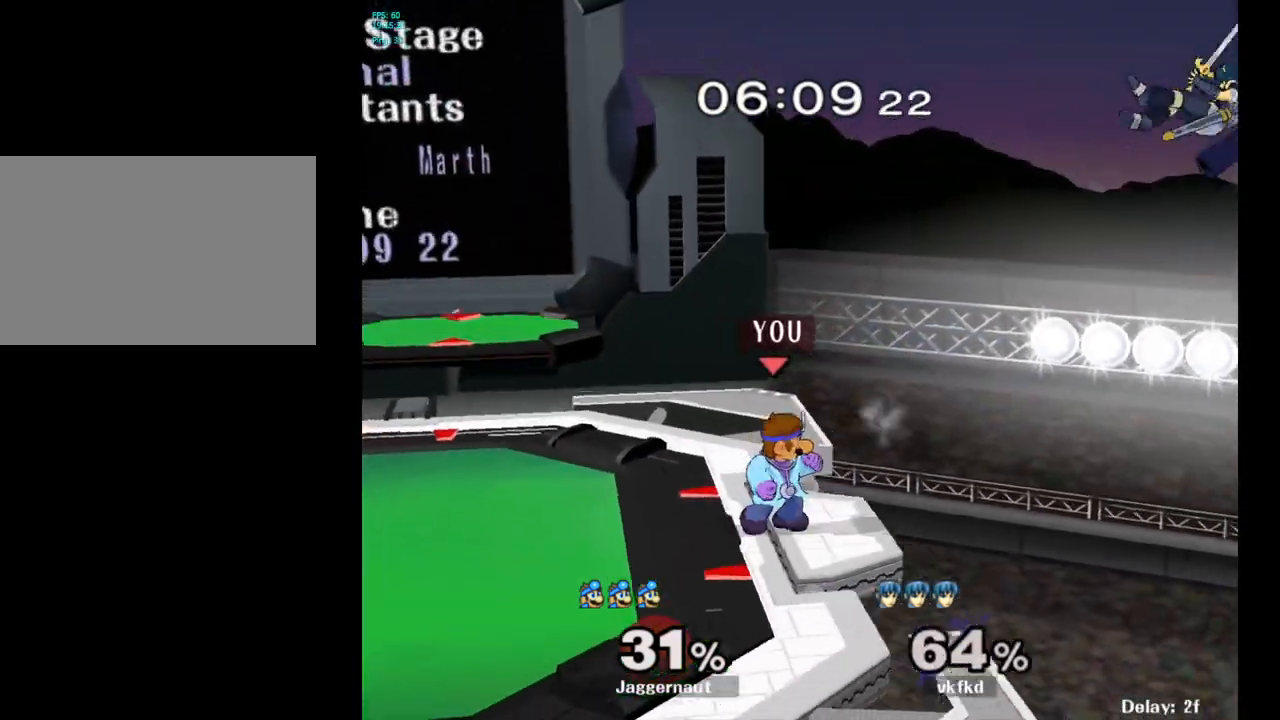
{"buttons": [], "left_stick": "left", "right_stick": "center", "events": [[450, "left_stick", "left"]]}
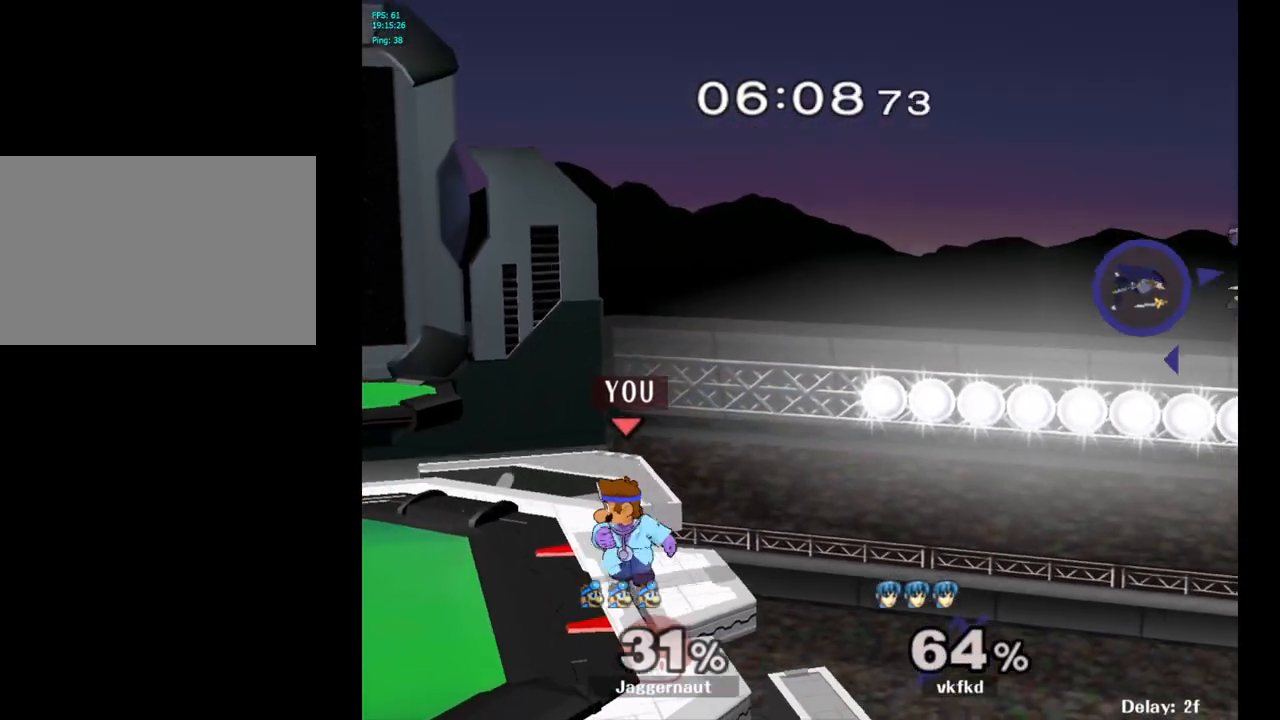
{"buttons": [], "left_stick": "center", "right_stick": "center", "events": [[17, "left_stick", "center"]]}
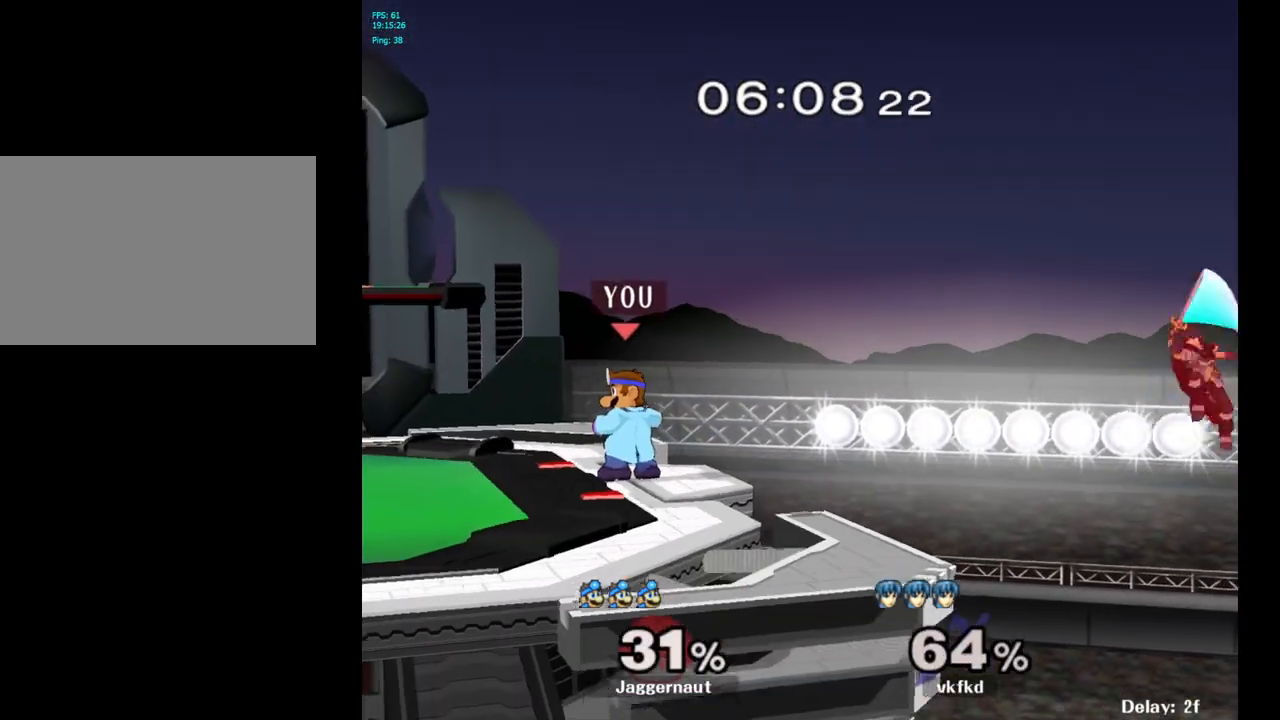
{"buttons": [], "left_stick": "center", "right_stick": "center", "events": []}
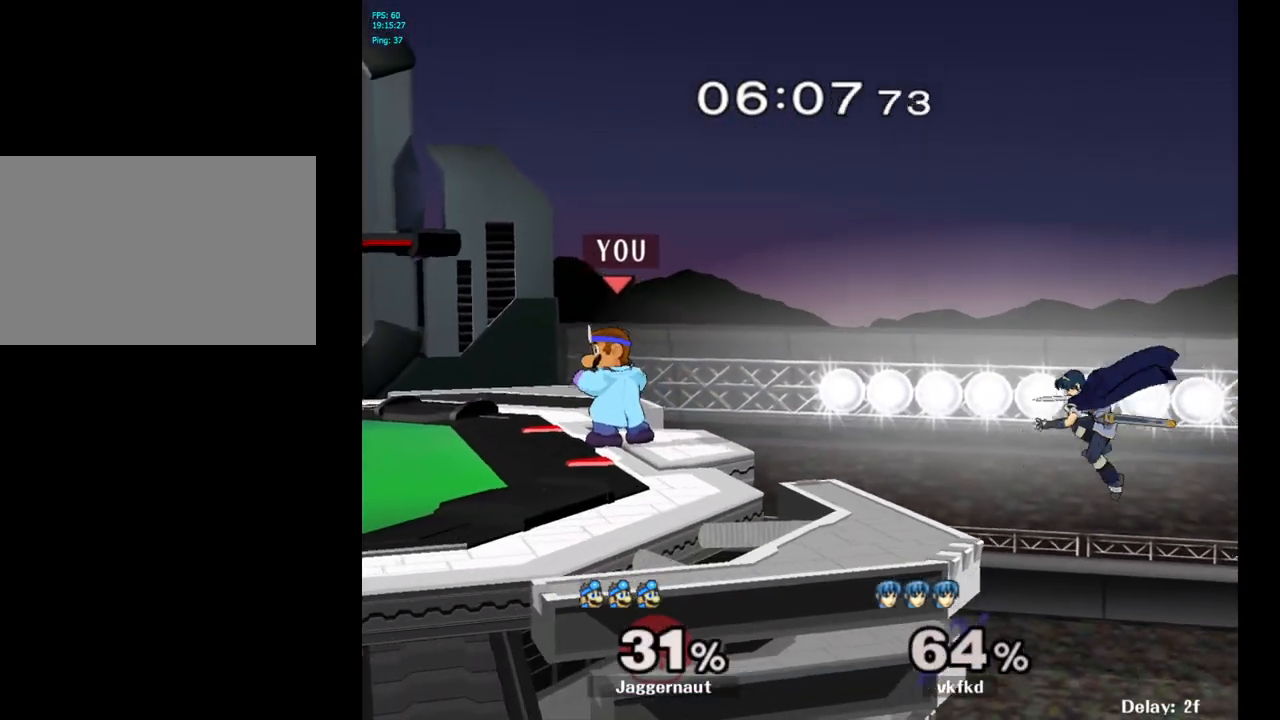
{"buttons": [], "left_stick": "center", "right_stick": "center", "events": [[50, "Y", "down"], [50, "left_stick", "down-right"], [100, "R1", "down"], [217, "Y", "up"], [233, "R1", "up"], [283, "left_stick", "center"]]}
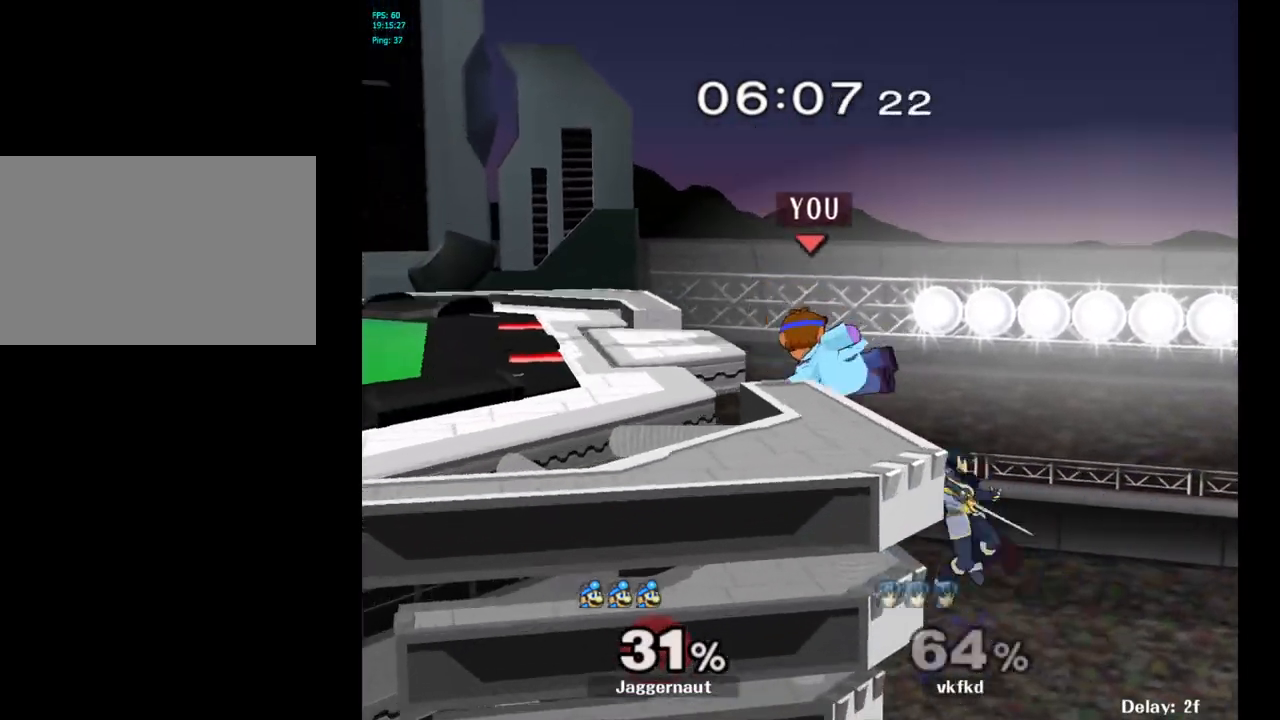
{"buttons": [], "left_stick": "center", "right_stick": "center", "events": [[100, "left_stick", "right"], [233, "left_stick", "up-right"], [350, "left_stick", "center"]]}
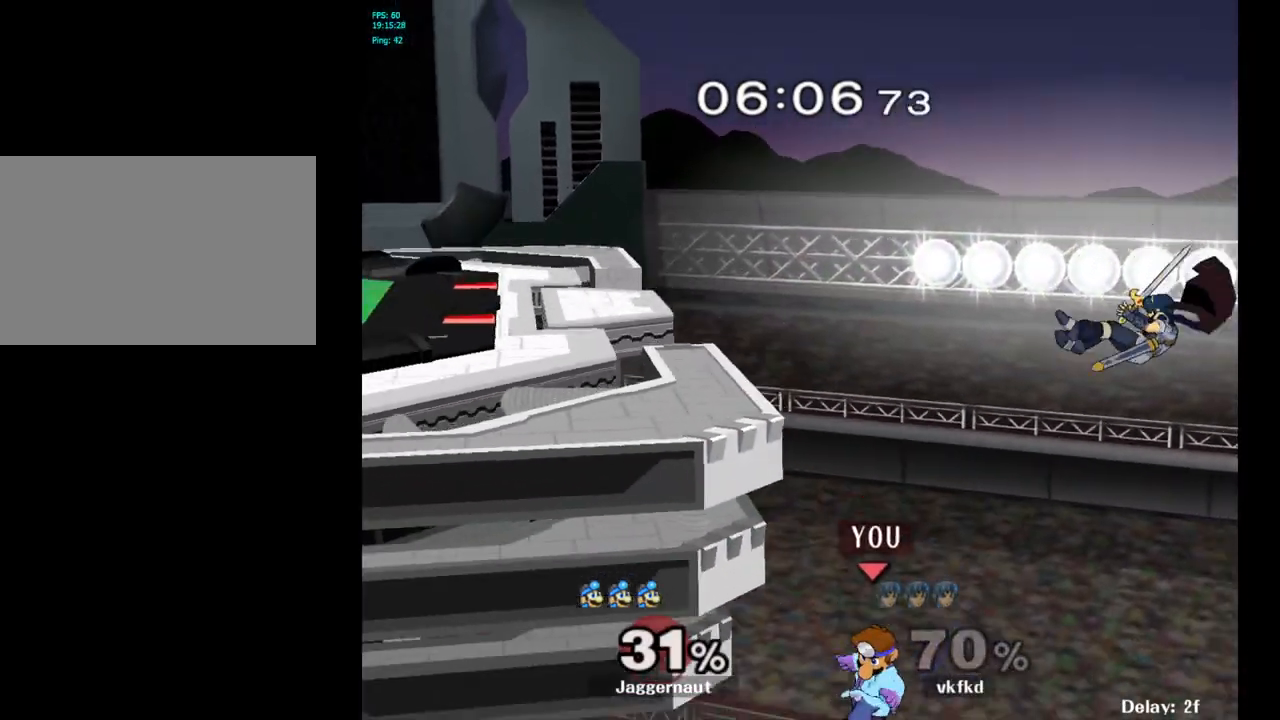
{"buttons": [], "left_stick": "up-left", "right_stick": "center", "events": [[83, "Y", "down"], [83, "left_stick", "up-left"], [267, "Y", "up"], [350, "B", "down"], [467, "B", "up"]]}
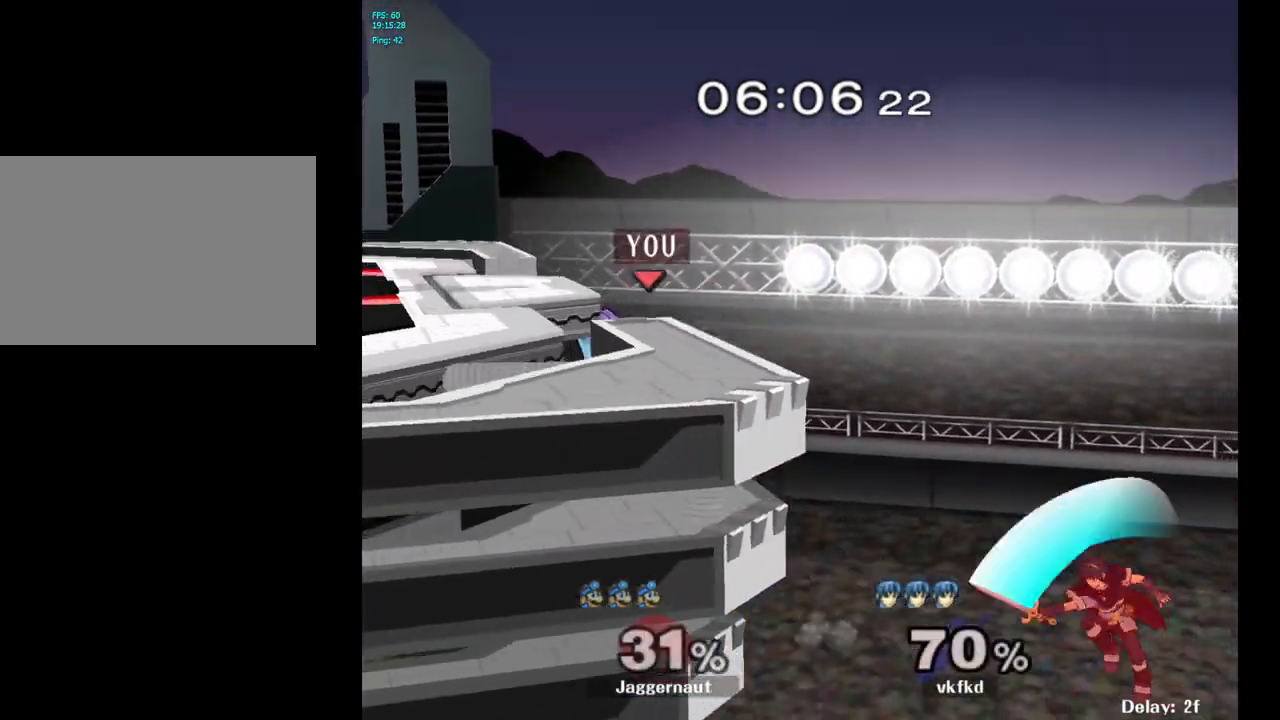
{"buttons": [], "left_stick": "left", "right_stick": "center", "events": [[350, "left_stick", "left"]]}
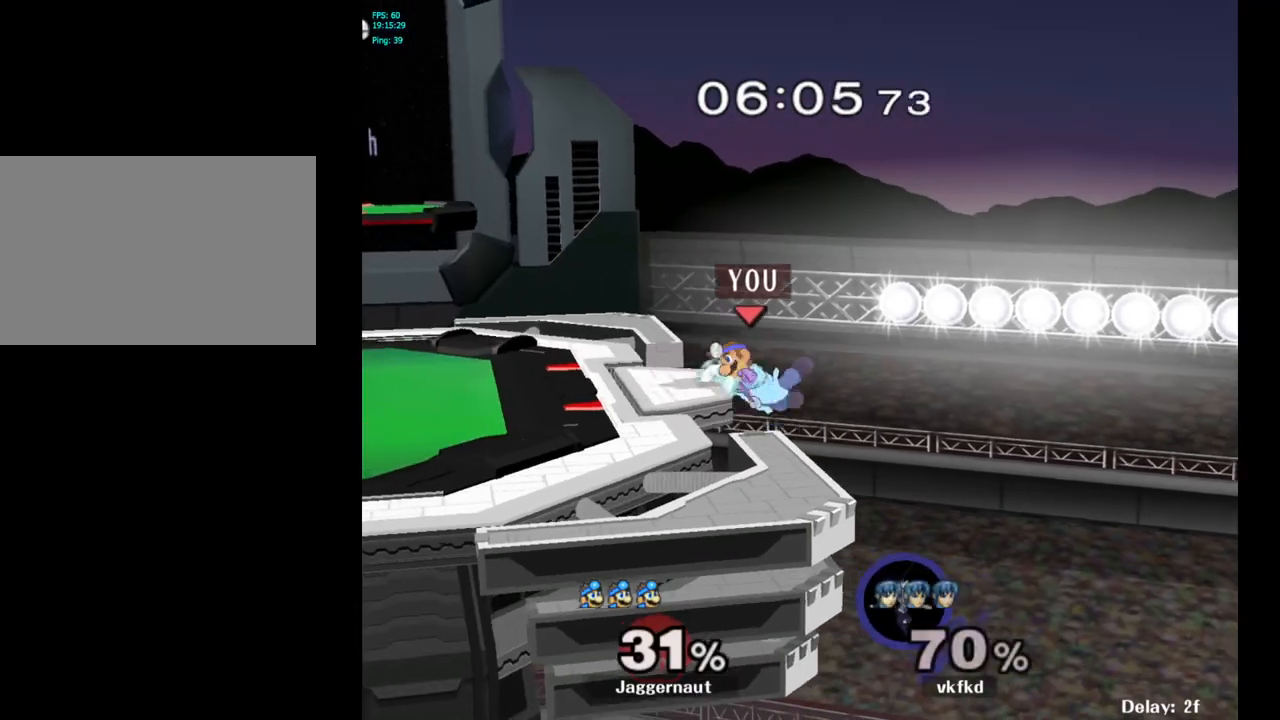
{"buttons": [], "left_stick": "left", "right_stick": "center", "events": [[100, "left_stick", "center"], [367, "left_stick", "left"]]}
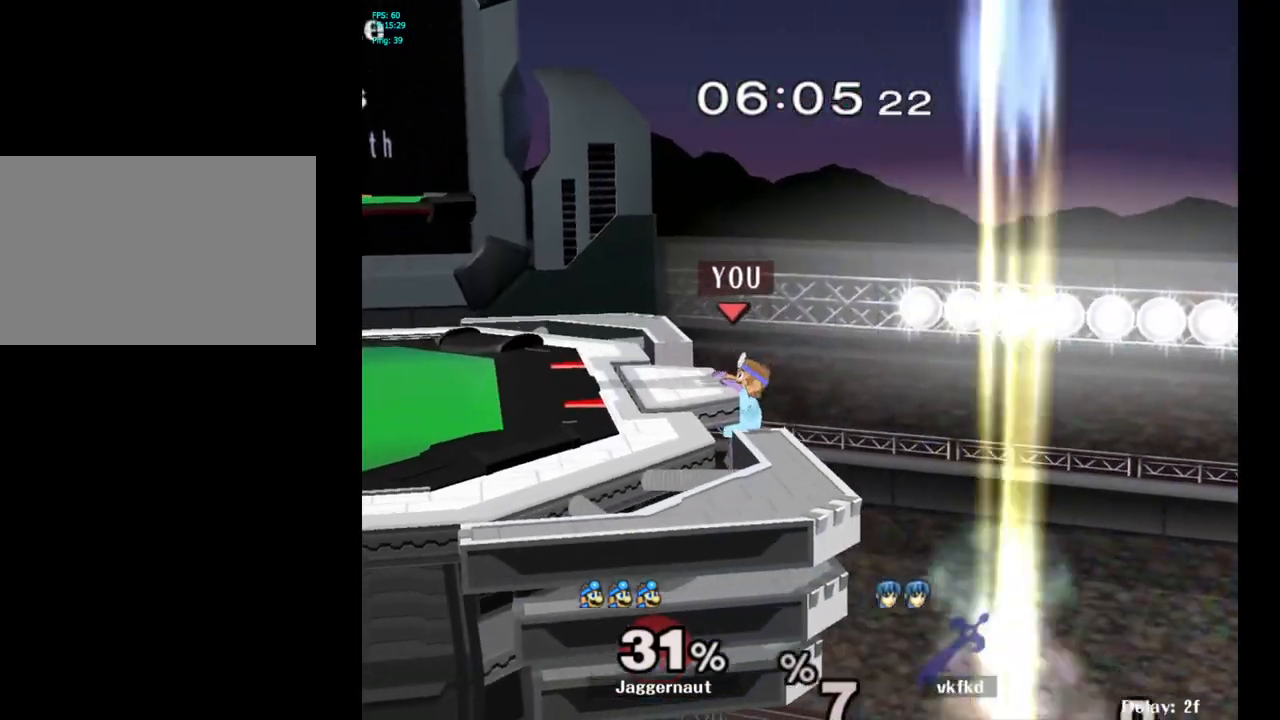
{"buttons": [], "left_stick": "left", "right_stick": "center", "events": []}
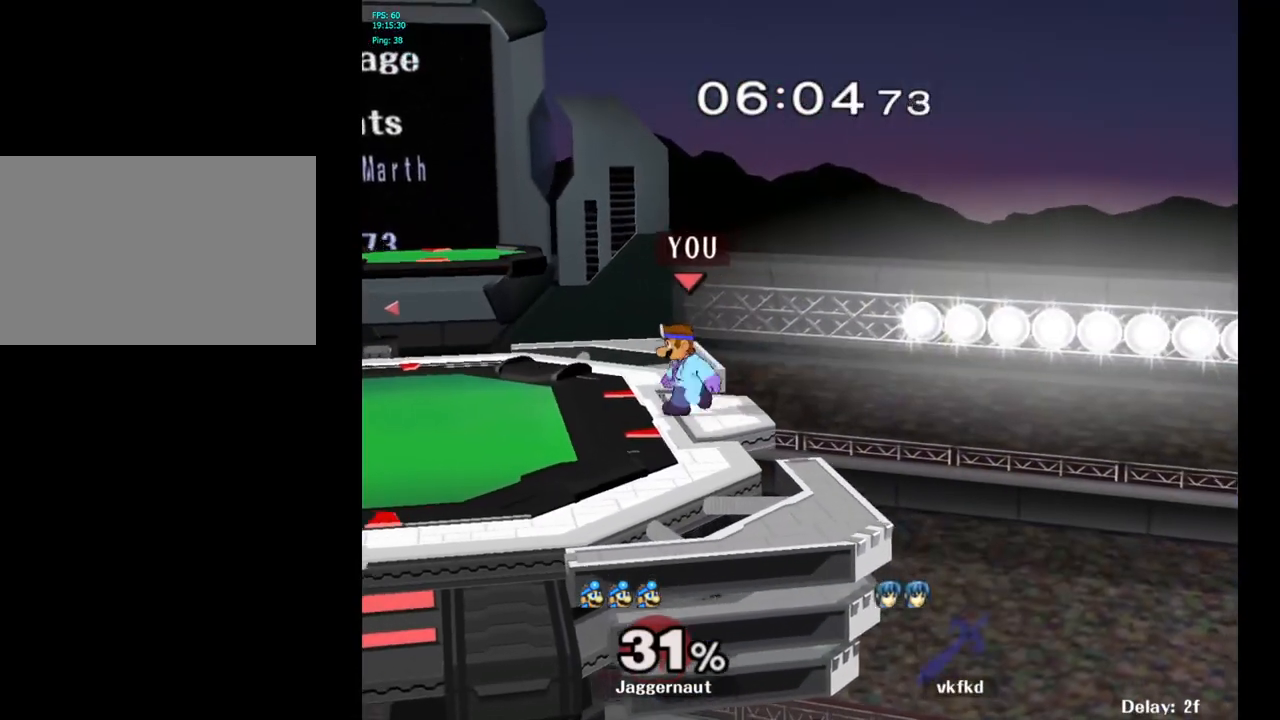
{"buttons": ["Y"], "left_stick": "down-left", "right_stick": "center", "events": [[33, "left_stick", "center"], [167, "left_stick", "left"], [233, "Y", "down"], [467, "left_stick", "down-left"]]}
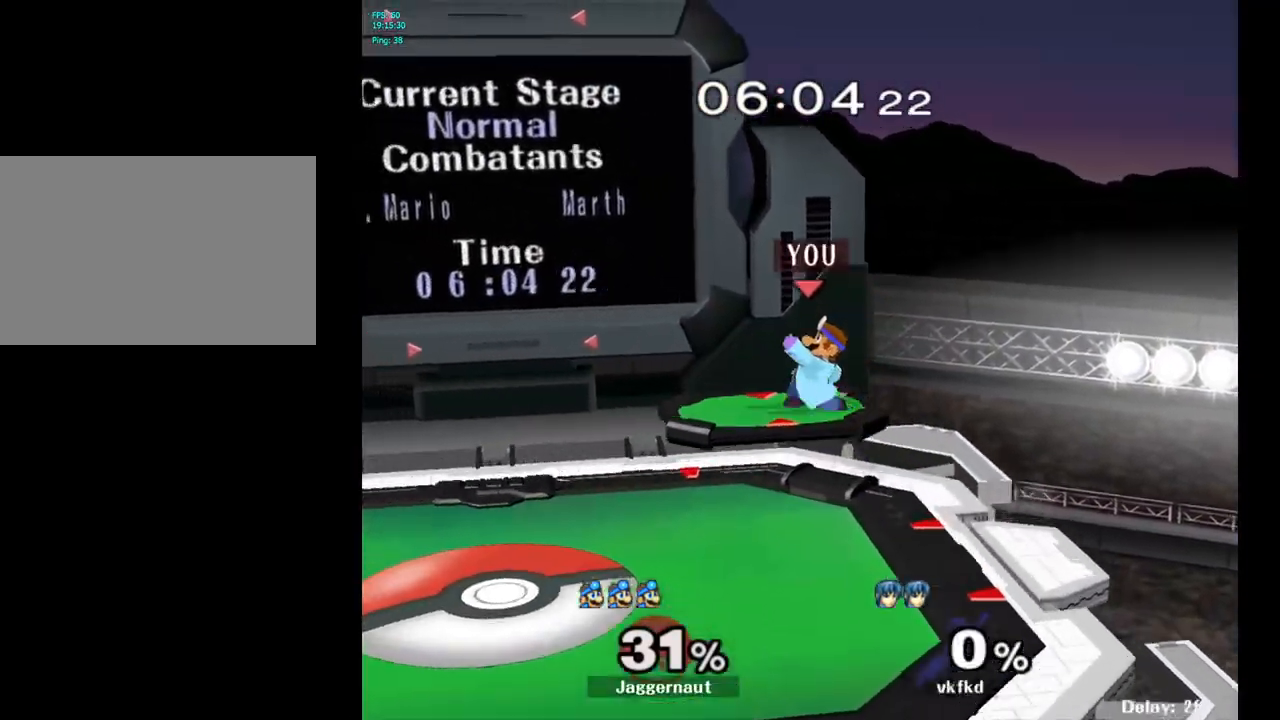
{"buttons": [], "left_stick": "down-left", "right_stick": "center", "events": [[33, "R1", "down"], [100, "Y", "up"], [150, "left_stick", "center"], [183, "R1", "up"], [233, "left_stick", "left"], [383, "left_stick", "down-left"]]}
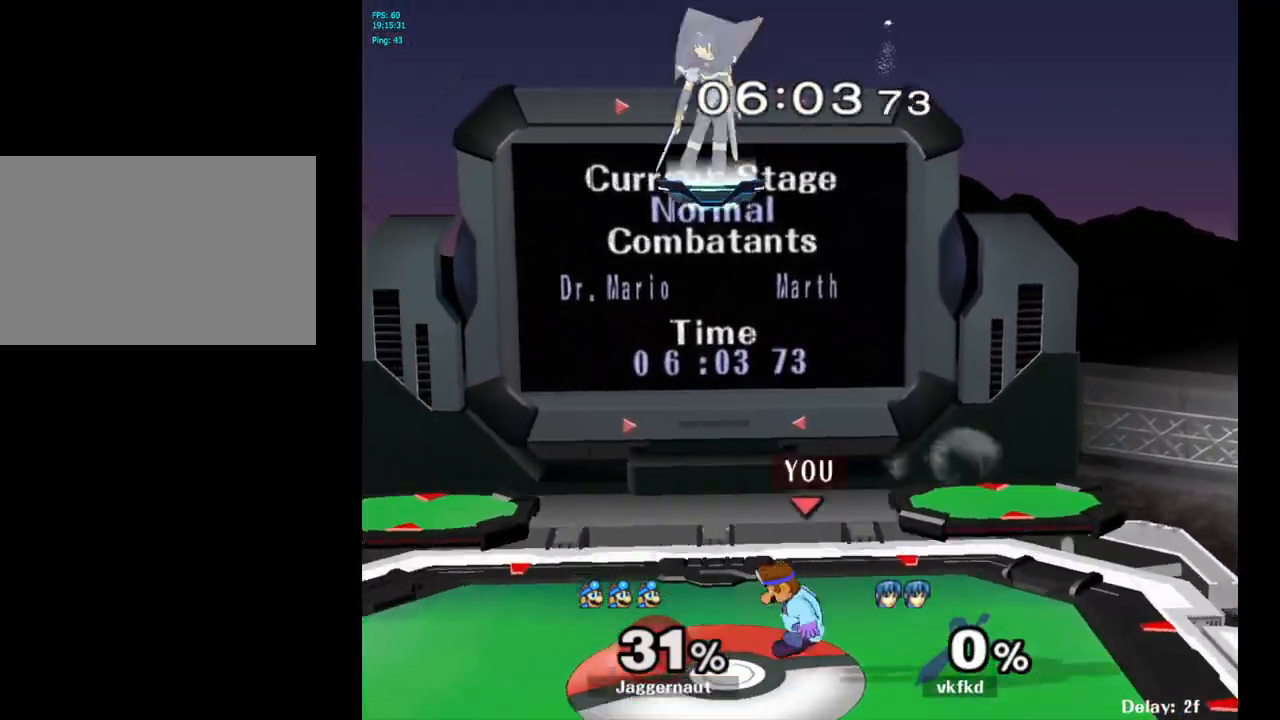
{"buttons": ["Y"], "left_stick": "down-left", "right_stick": "center", "events": [[50, "left_stick", "center"], [133, "left_stick", "left"], [250, "Y", "down"], [450, "left_stick", "down-left"]]}
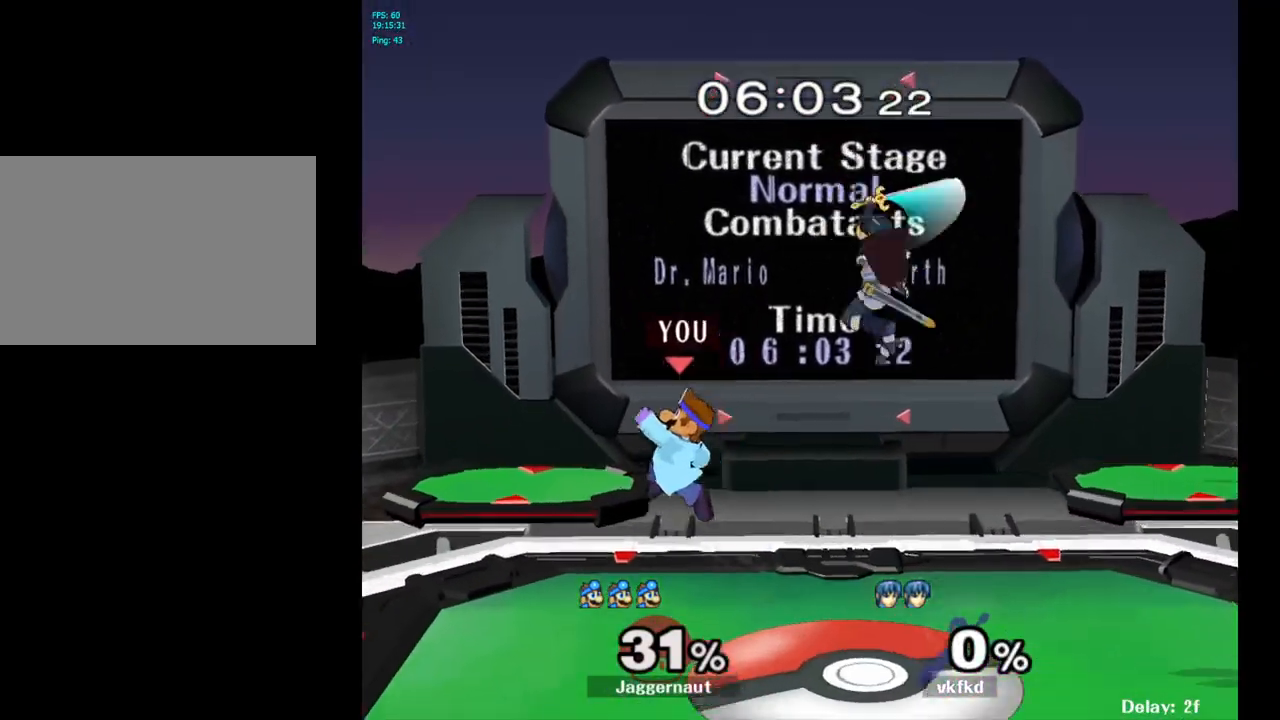
{"buttons": [], "left_stick": "left", "right_stick": "center", "events": [[83, "R1", "down"], [167, "Y", "up"], [200, "left_stick", "center"], [233, "R1", "up"], [317, "left_stick", "right"], [433, "left_stick", "left"]]}
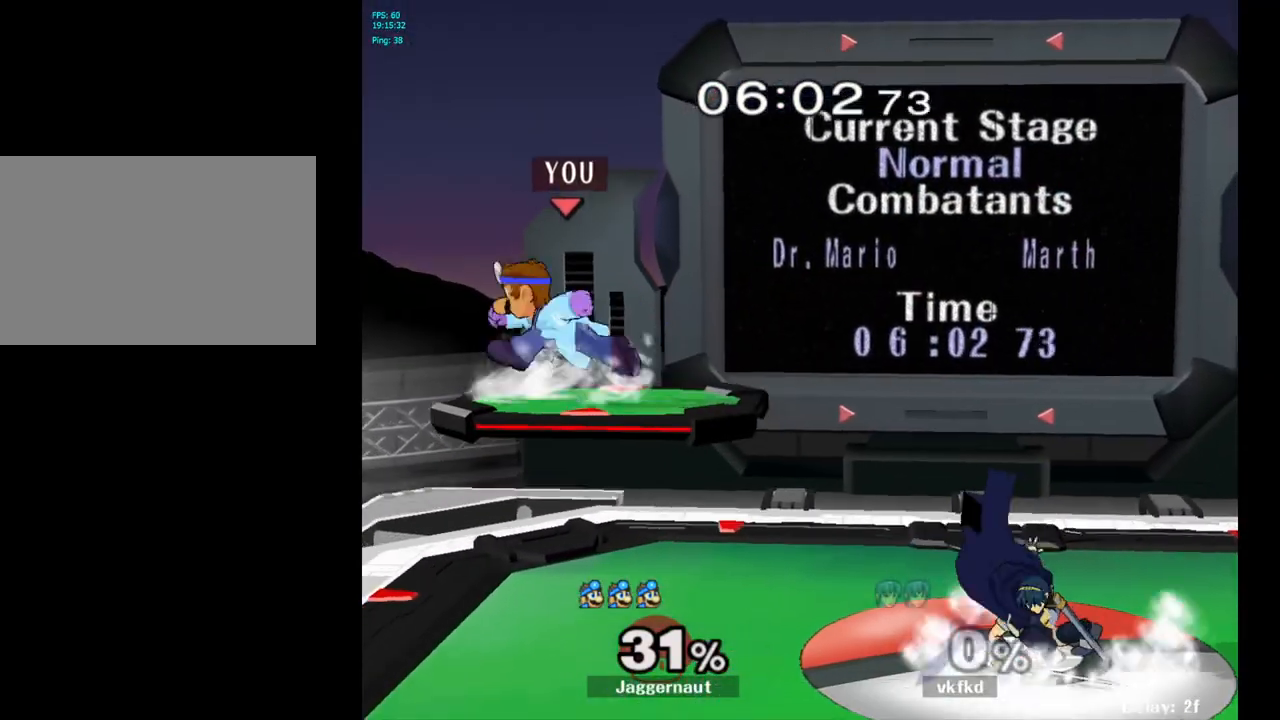
{"buttons": [], "left_stick": "right", "right_stick": "center", "events": [[50, "left_stick", "right"], [133, "Y", "down"], [350, "Y", "up"]]}
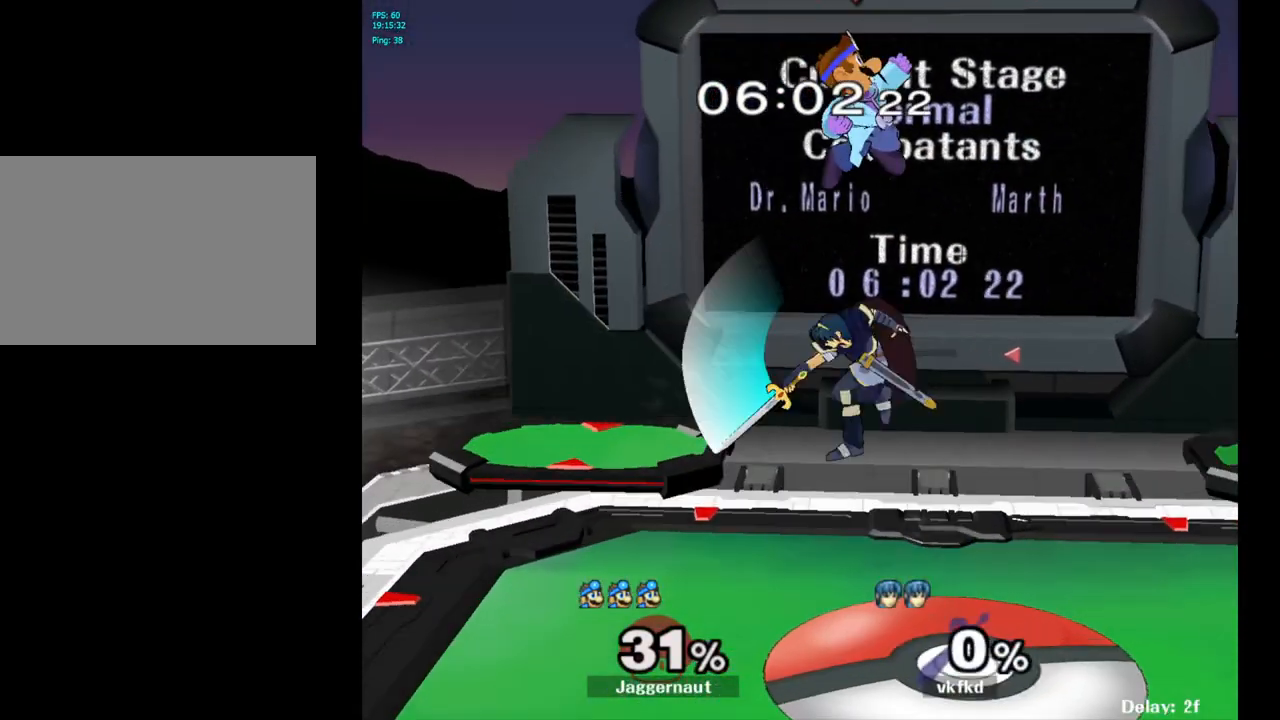
{"buttons": [], "left_stick": "center", "right_stick": "center", "events": [[100, "left_stick", "center"]]}
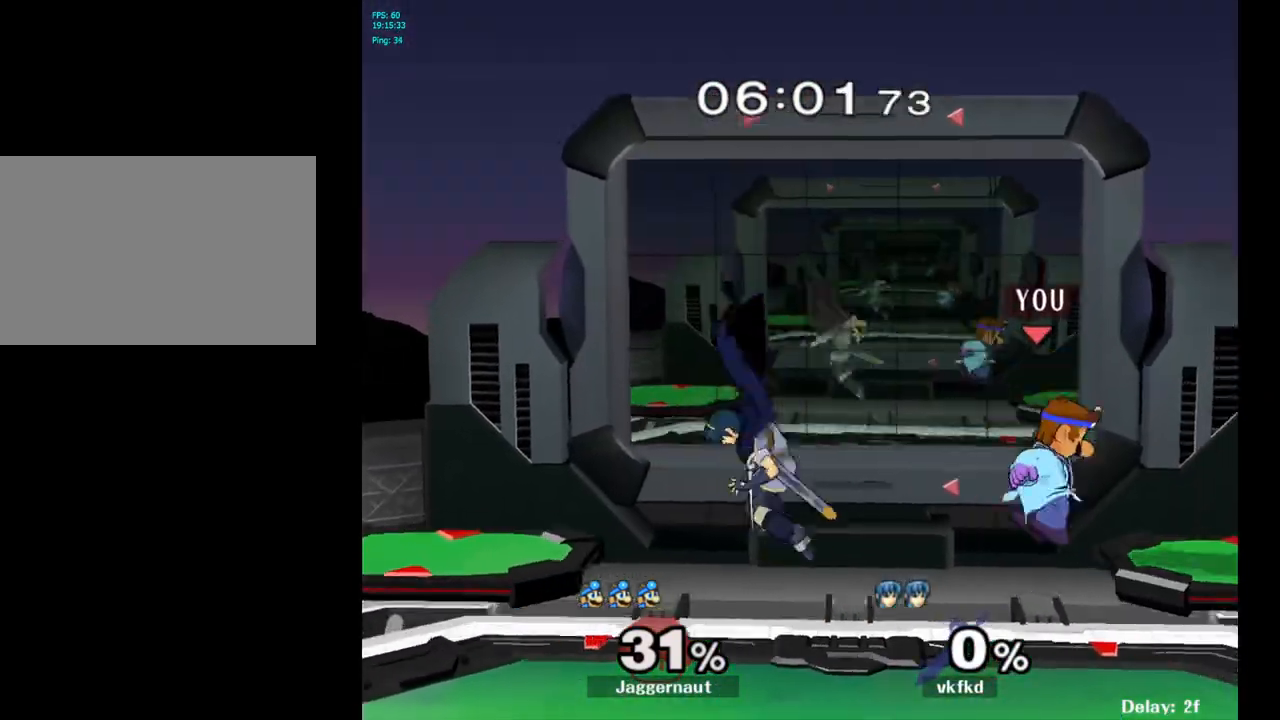
{"buttons": [], "left_stick": "left", "right_stick": "down", "events": [[17, "Y", "down"], [100, "left_stick", "up-left"], [217, "Y", "up"], [250, "left_stick", "center"], [400, "left_stick", "up-left"], [450, "left_stick", "left"], [467, "right_stick", "down"]]}
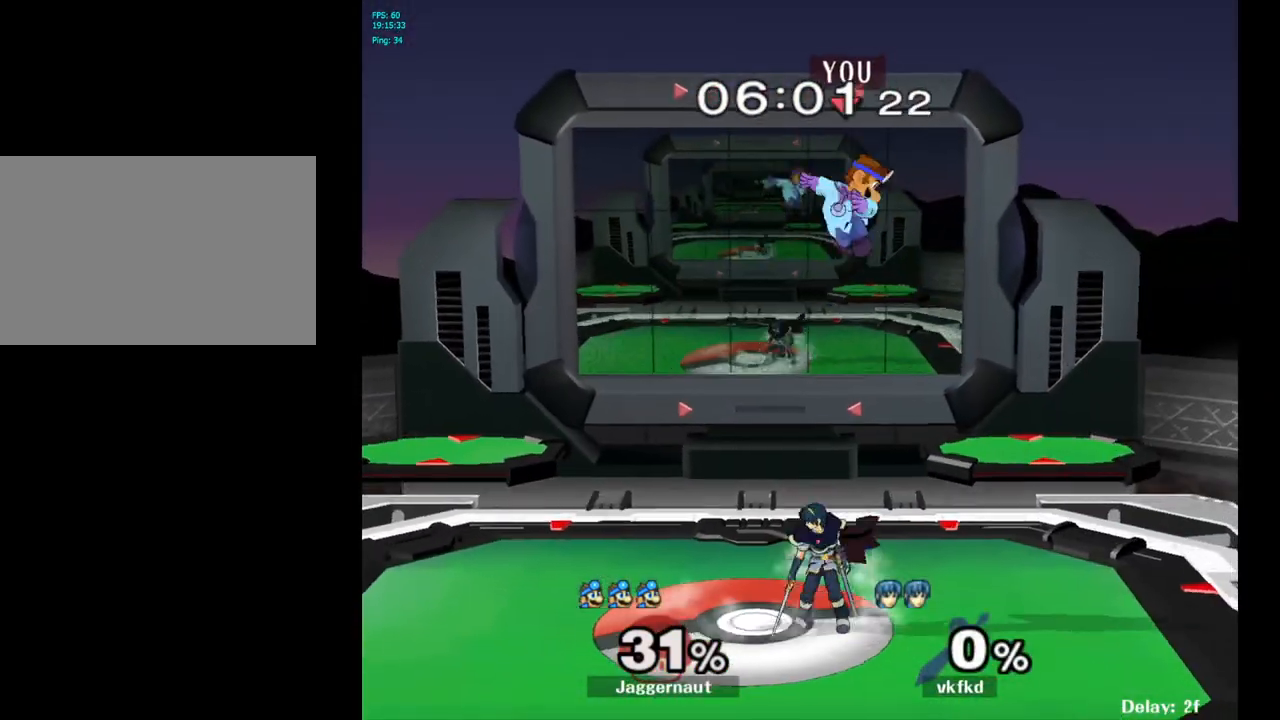
{"buttons": [], "left_stick": "right", "right_stick": "center", "events": [[17, "left_stick", "down-left"], [33, "right_stick", "center"], [167, "left_stick", "right"]]}
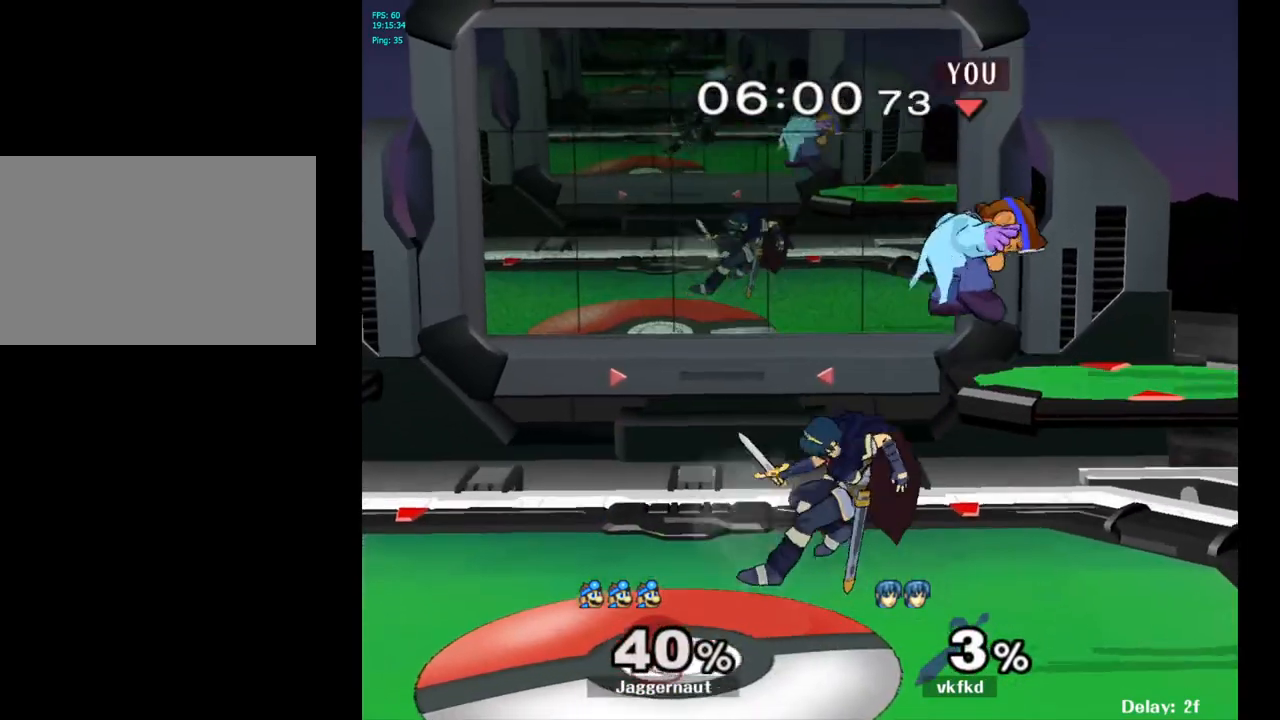
{"buttons": [], "left_stick": "center", "right_stick": "center", "events": [[233, "left_stick", "center"]]}
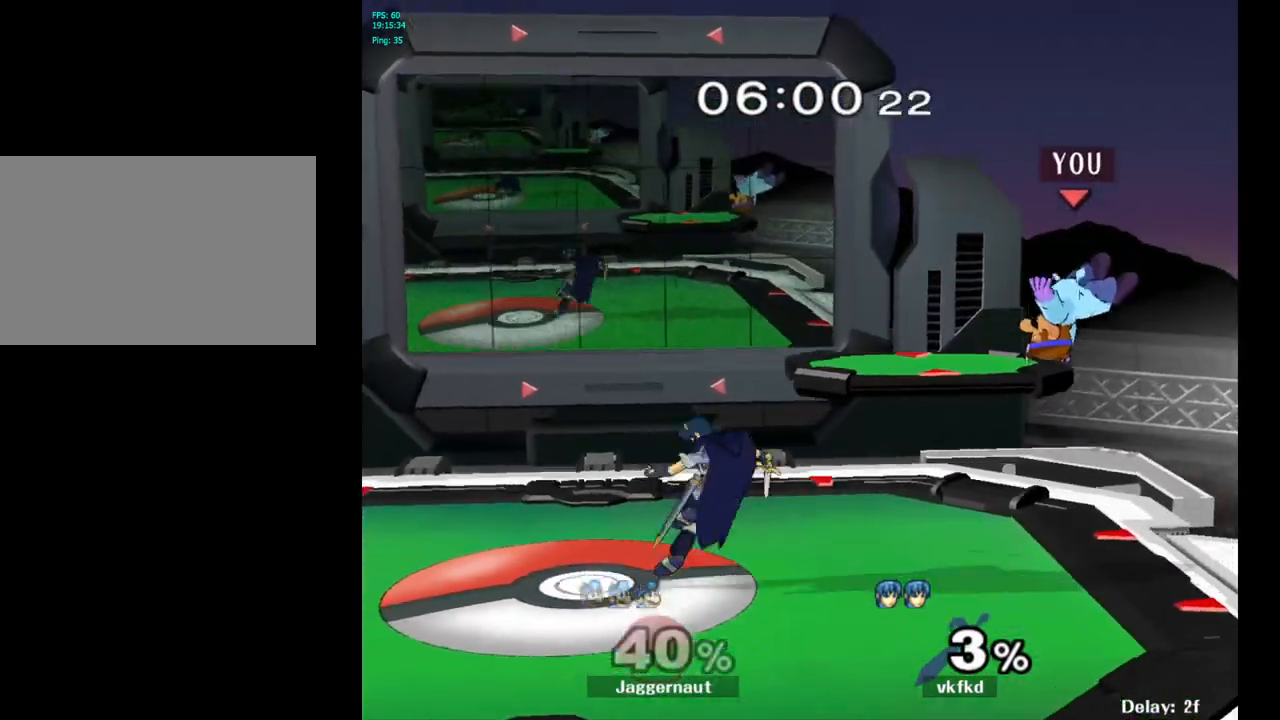
{"buttons": ["R1"], "left_stick": "left", "right_stick": "center", "events": [[67, "left_stick", "right"], [283, "R1", "down"], [317, "left_stick", "left"]]}
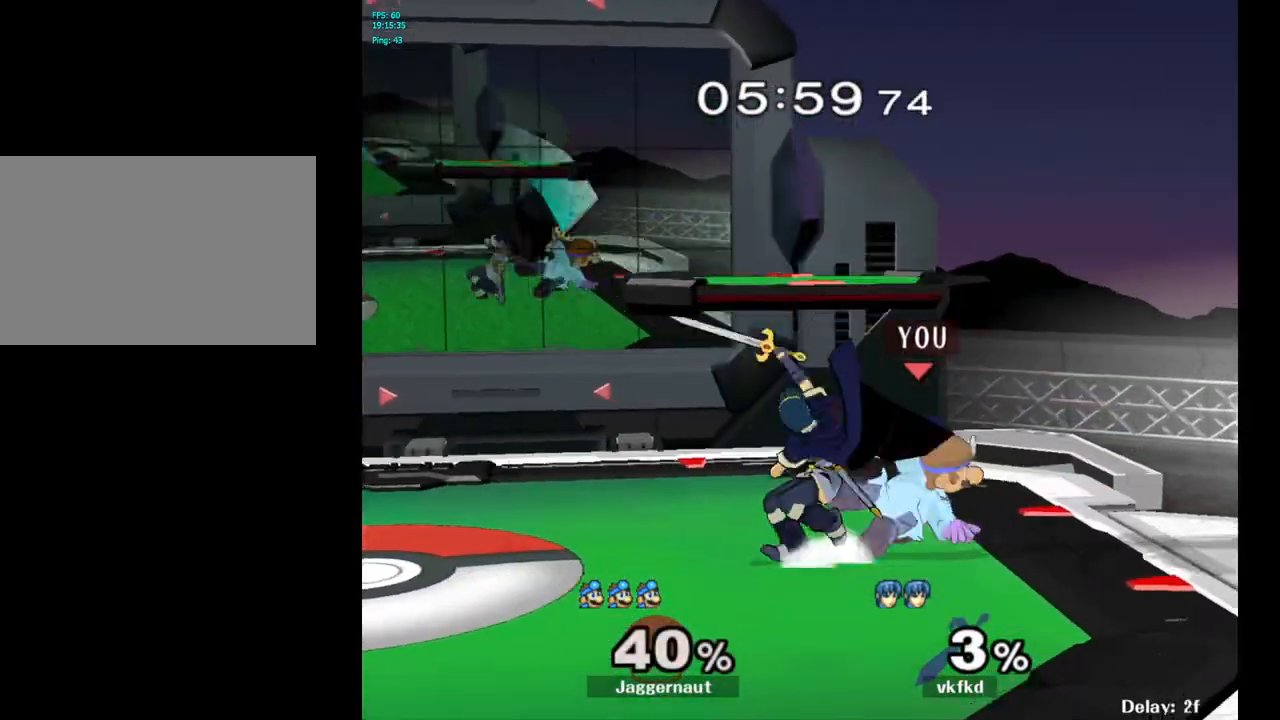
{"buttons": ["R1"], "left_stick": "center", "right_stick": "center", "events": [[167, "left_stick", "center"]]}
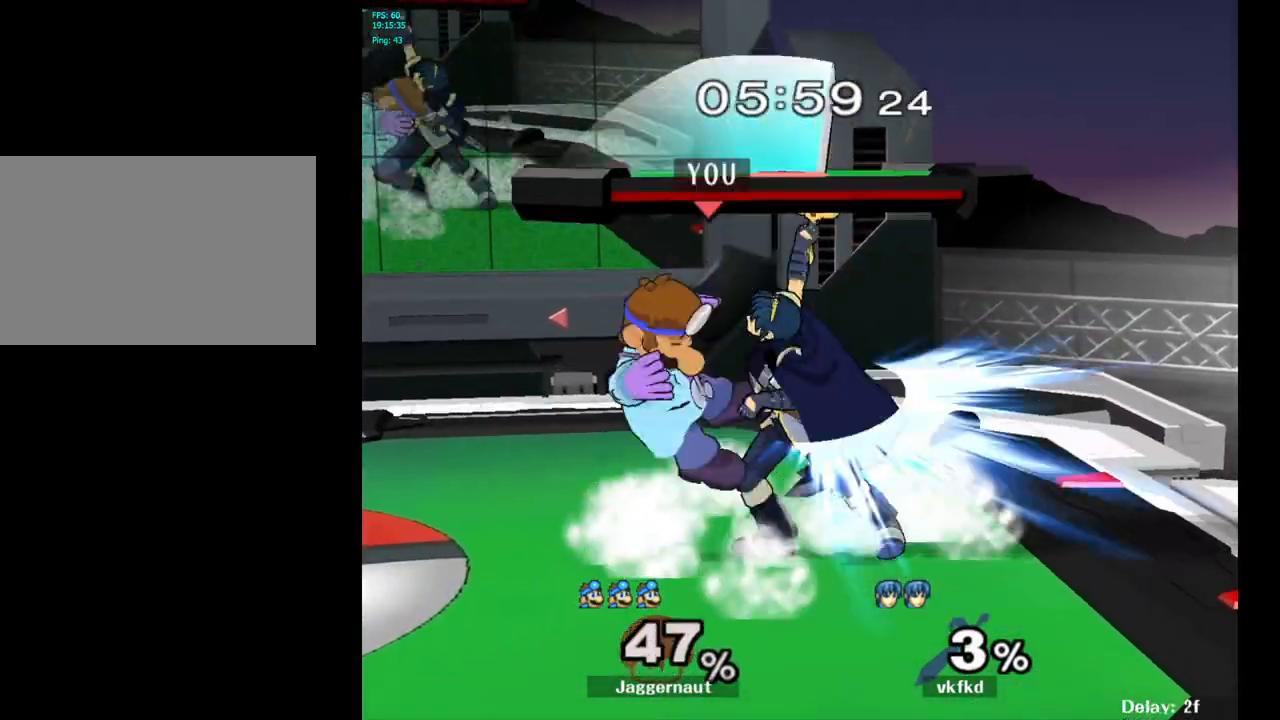
{"buttons": [], "left_stick": "center", "right_stick": "center", "events": [[317, "R1", "up"], [317, "left_stick", "left"], [417, "left_stick", "center"]]}
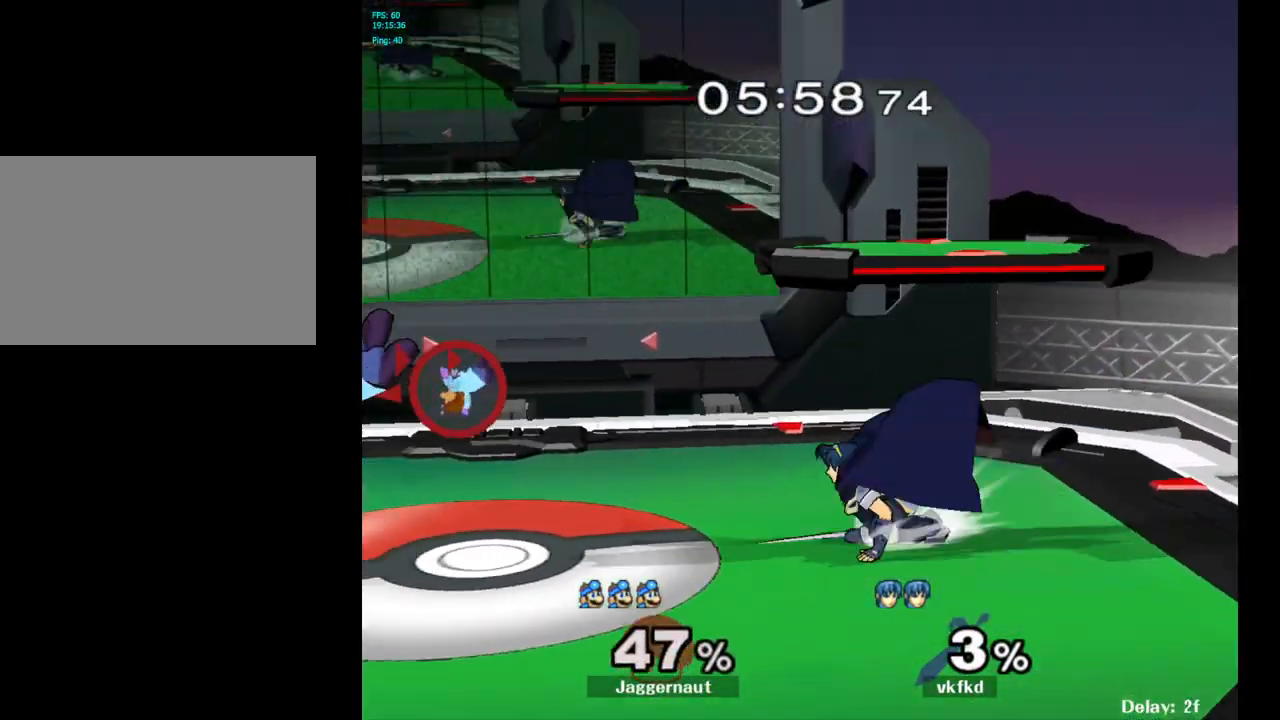
{"buttons": ["R1"], "left_stick": "right", "right_stick": "center", "events": [[83, "R1", "down"], [83, "left_stick", "right"]]}
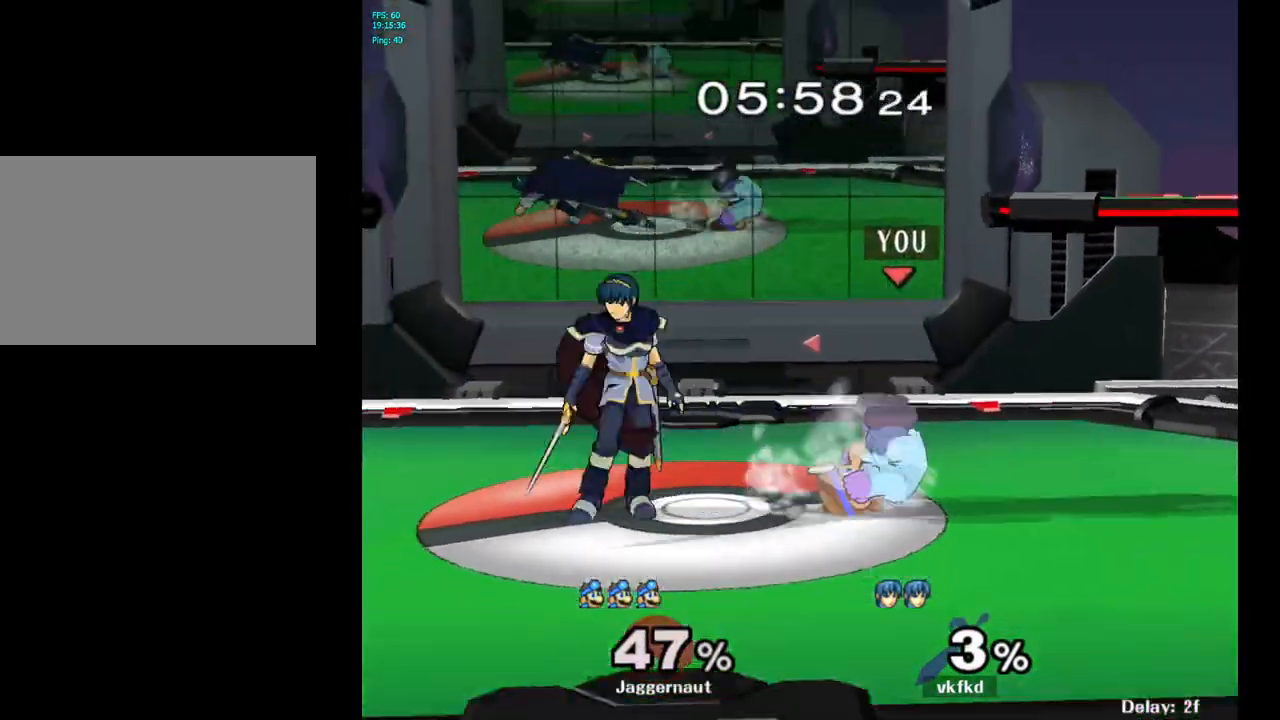
{"buttons": [], "left_stick": "right", "right_stick": "center", "events": [[67, "R1", "up"], [100, "left_stick", "center"], [383, "left_stick", "right"]]}
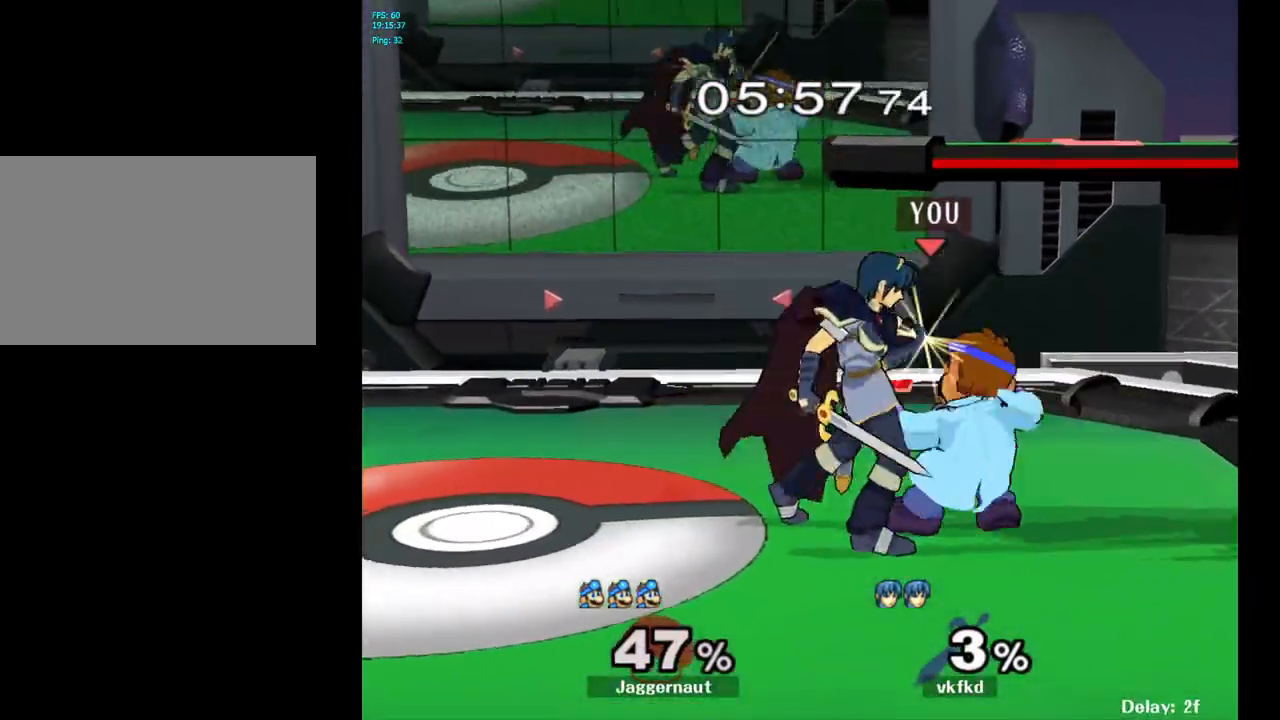
{"buttons": [], "left_stick": "center", "right_stick": "center", "events": [[33, "left_stick", "left"], [500, "left_stick", "center"]]}